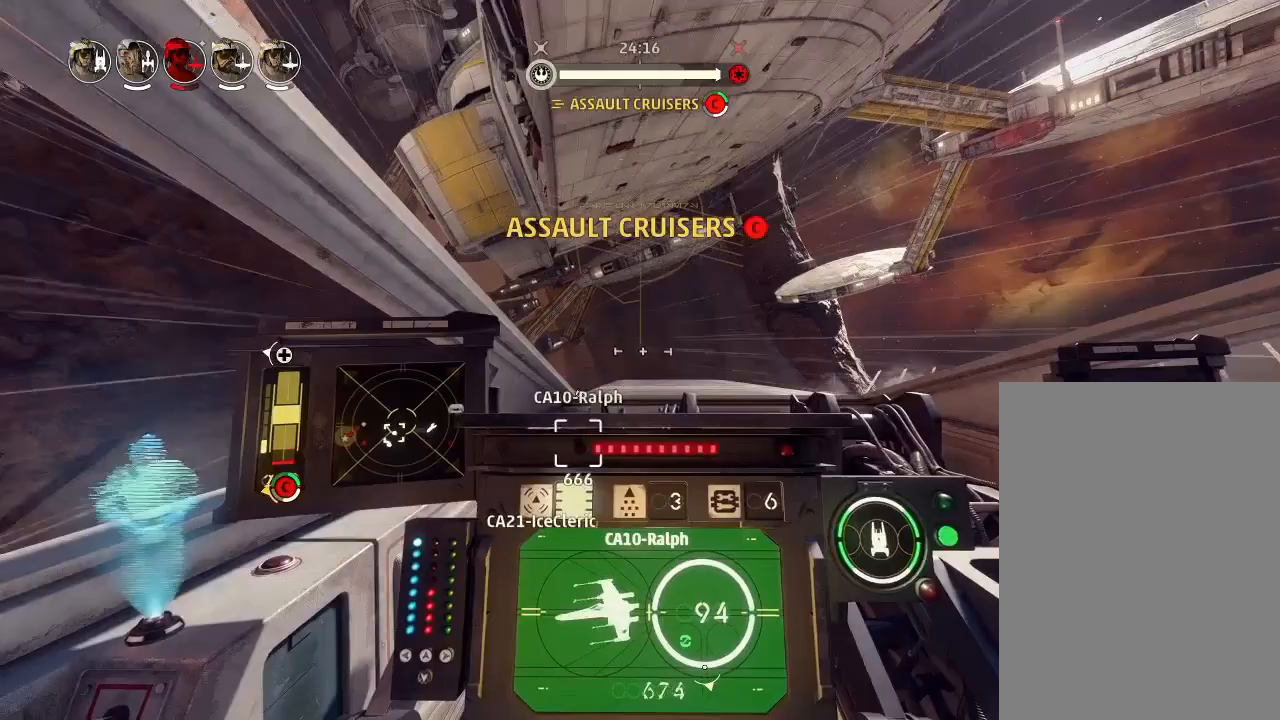
Gameplay with keyboard and mouse; each line is a JSON object with the keys held at the frame after it. "events" lists presses ("down") and releases ("up") of "acknowledge", "ai", "boost", "chaff", "drift", "engines", "escape", "left", "objective", "ping", "regroup", "right", "shields", "shields2", "squad", "tab", "target", "telesystem", "weapons", "weapons2" and "weapons3" between this image and that frame as [ms after this image, input, new state], when the widget could be followed in between. No other keys are recorded. Mouse buttons are not recorded. Key names are as the overlay labels them; some are game actions (e.g. jump) rather than physical keys. Not read: mouse_move.
{"keys": ["drift"], "events": [[33, "squad", "down"], [133, "squad", "up"]]}
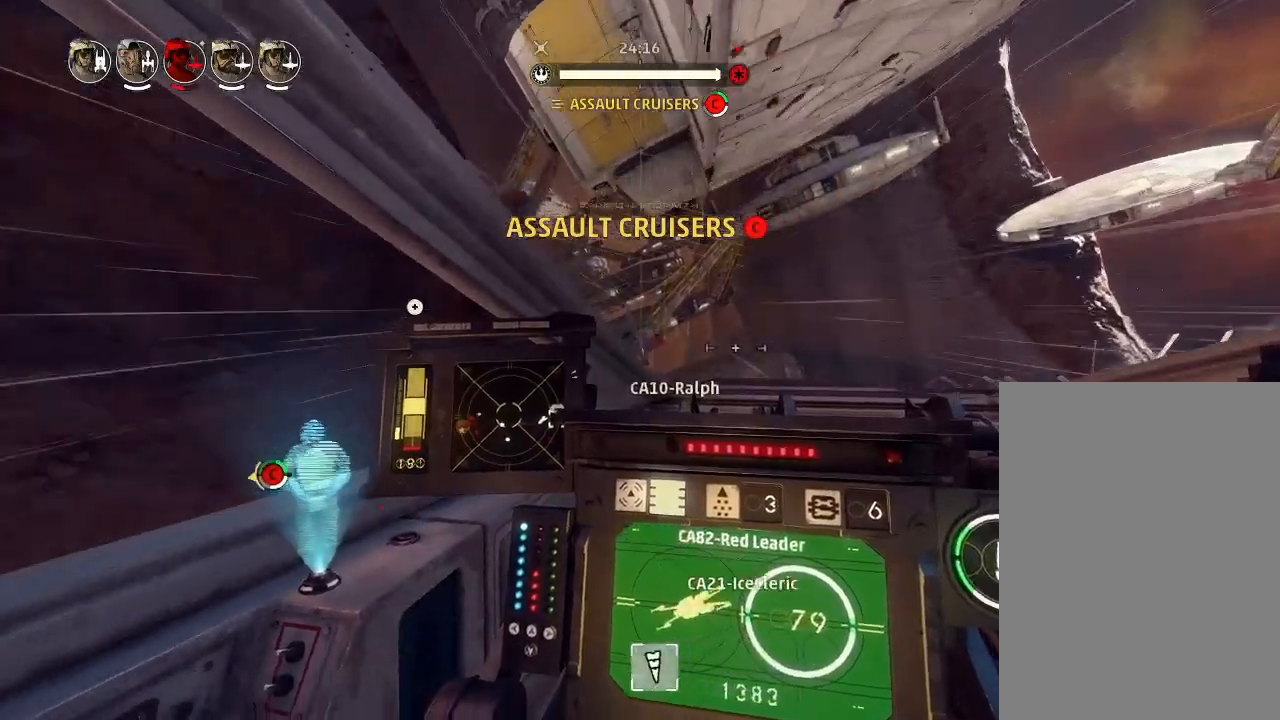
{"keys": ["drift"], "events": [[33, "ai", "down"], [100, "ai", "up"], [267, "ai", "down"], [467, "ai", "up"]]}
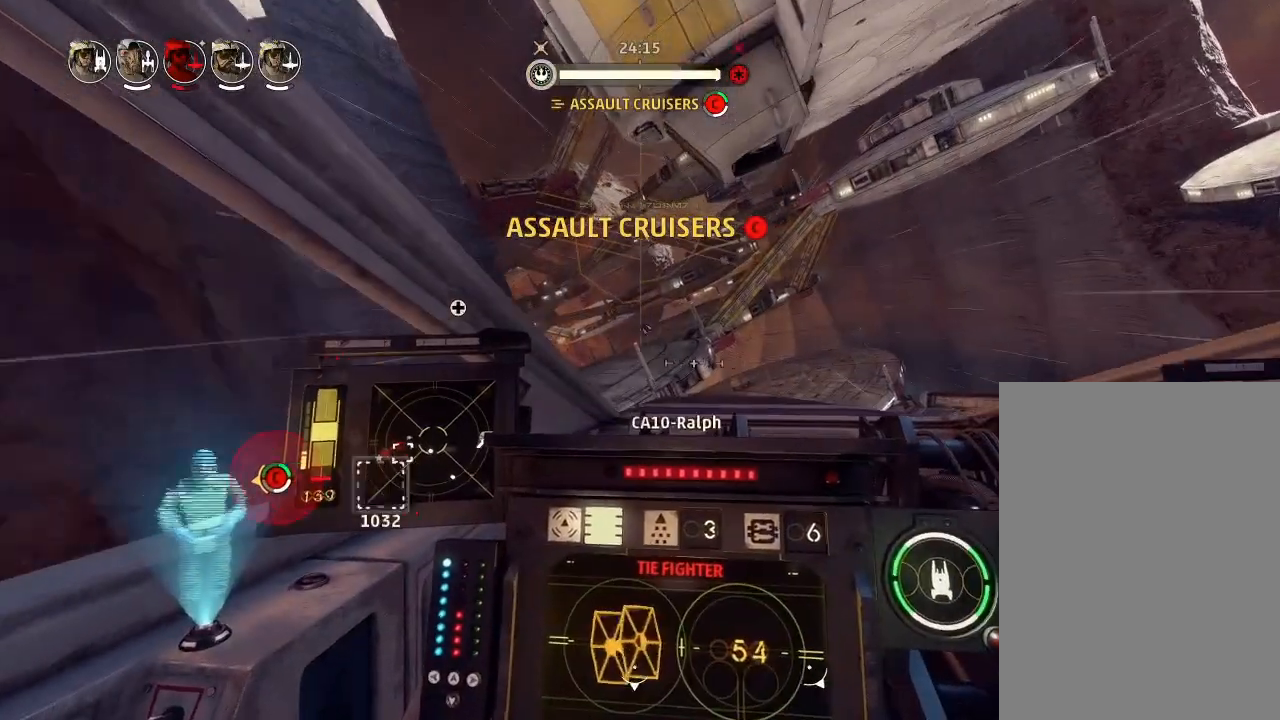
{"keys": ["drift"], "events": [[100, "squad", "down"], [233, "squad", "up"], [333, "squad", "down"], [467, "squad", "up"]]}
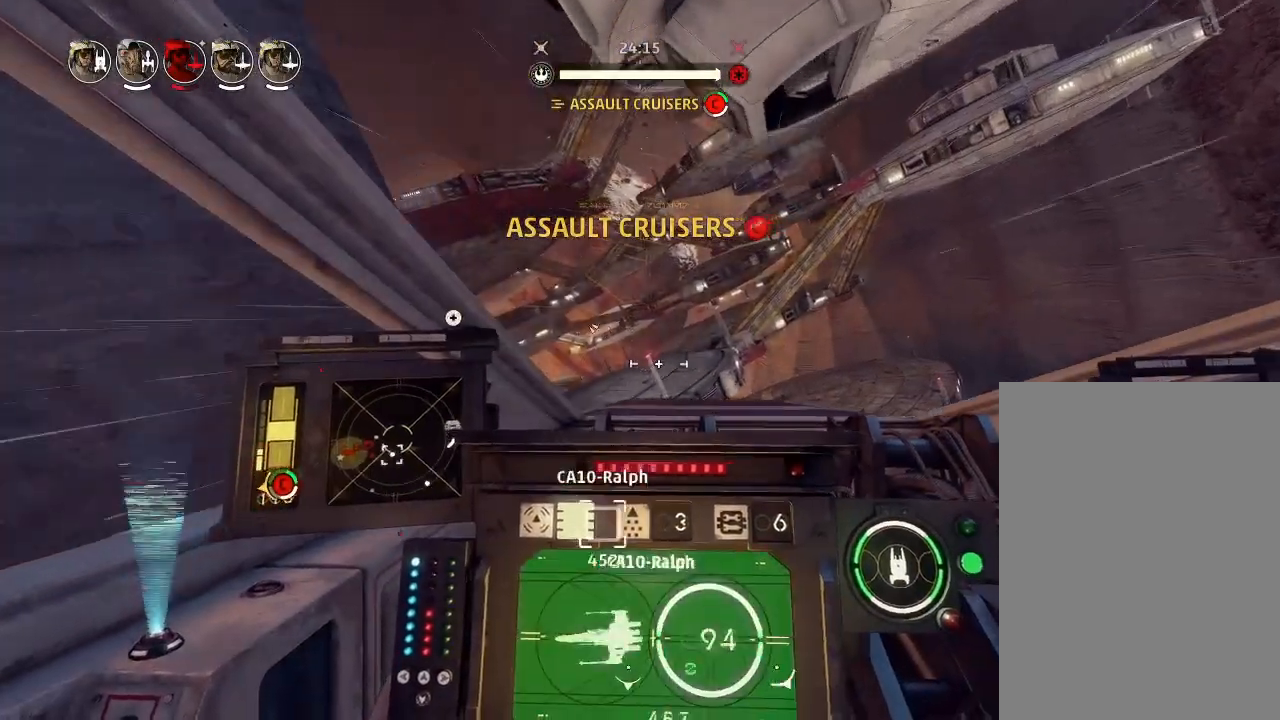
{"keys": ["drift"], "events": [[167, "squad", "down"], [300, "squad", "up"]]}
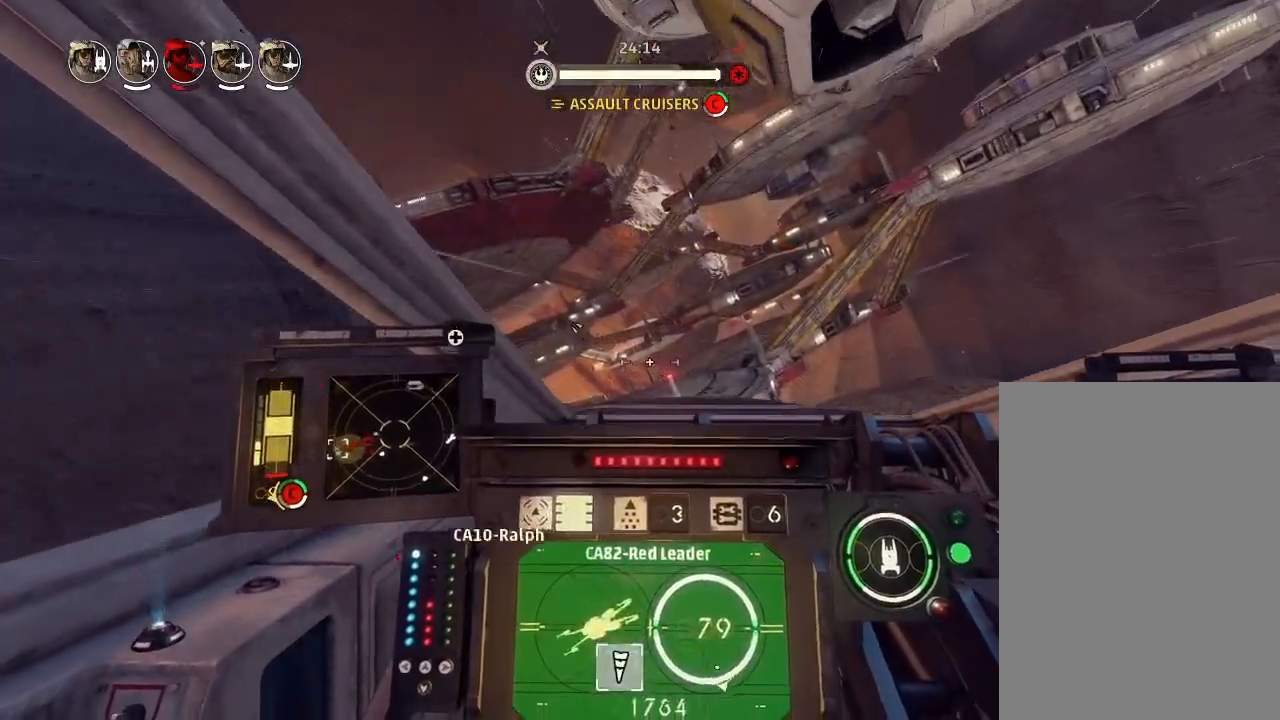
{"keys": [], "events": [[33, "squad", "down"], [133, "squad", "up"], [400, "drift", "up"]]}
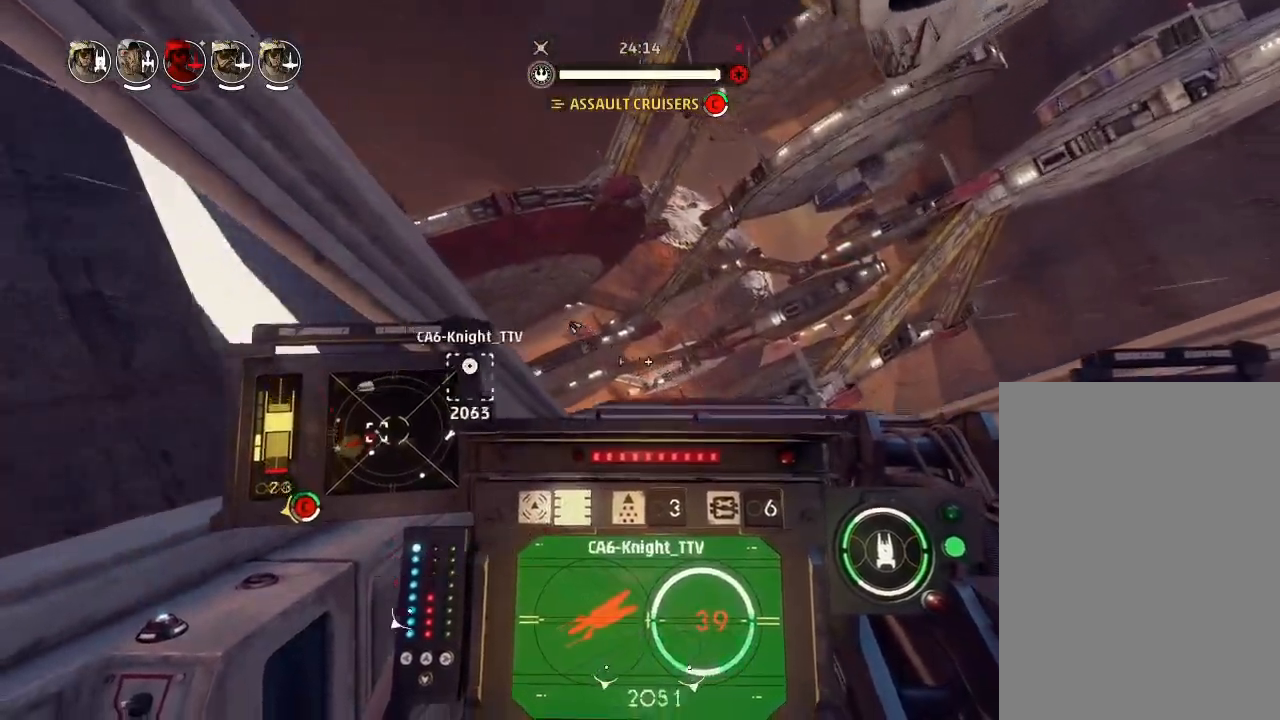
{"keys": ["boost", "drift", "shields2"], "events": [[300, "weapons2", "down"], [367, "boost", "down"], [367, "shields2", "down"], [467, "weapons2", "up"], [500, "drift", "down"]]}
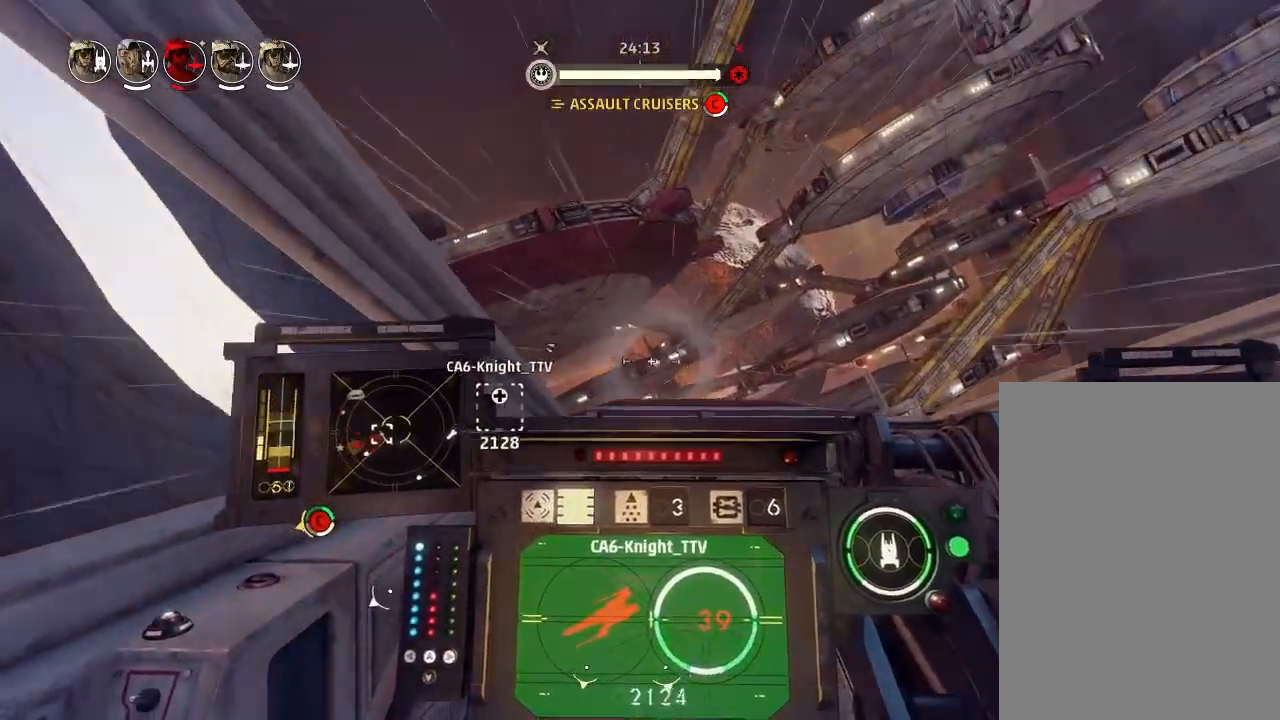
{"keys": ["drift"], "events": [[67, "boost", "up"], [100, "shields2", "up"], [333, "drift", "up"], [500, "drift", "down"]]}
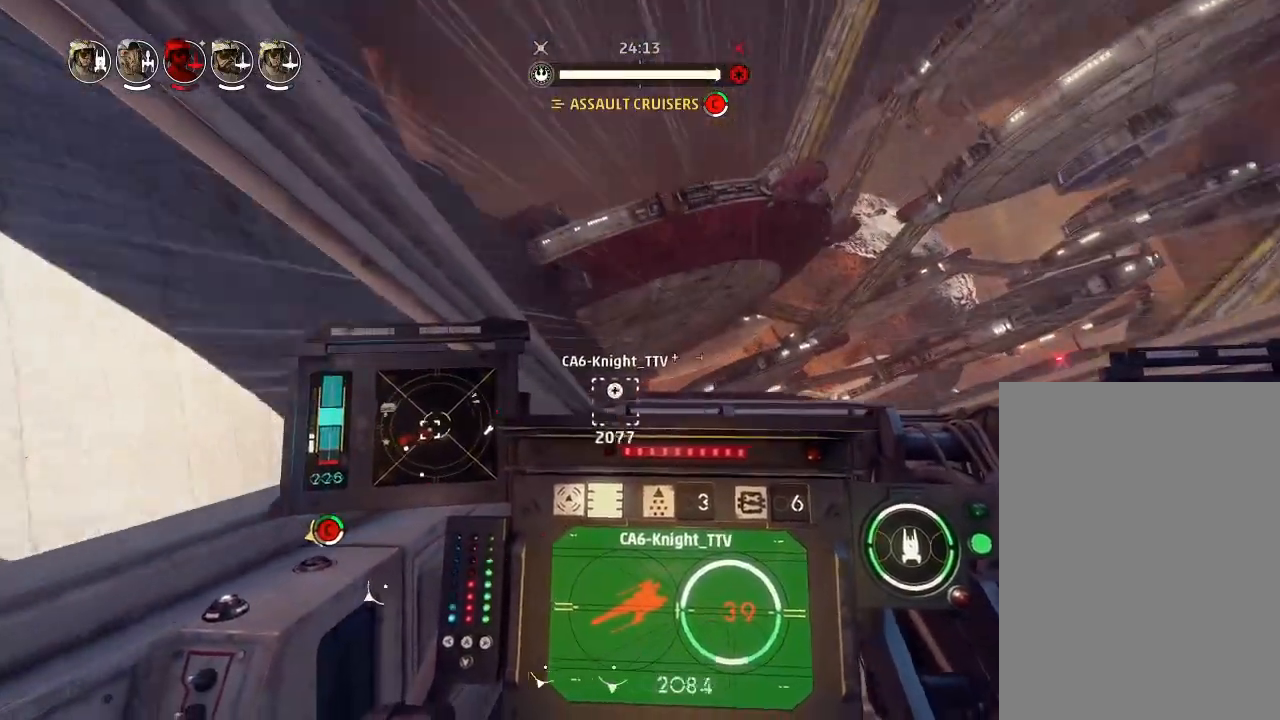
{"keys": ["drift"], "events": [[100, "weapons", "down"], [167, "engines", "down"], [200, "weapons", "up"], [267, "engines", "up"]]}
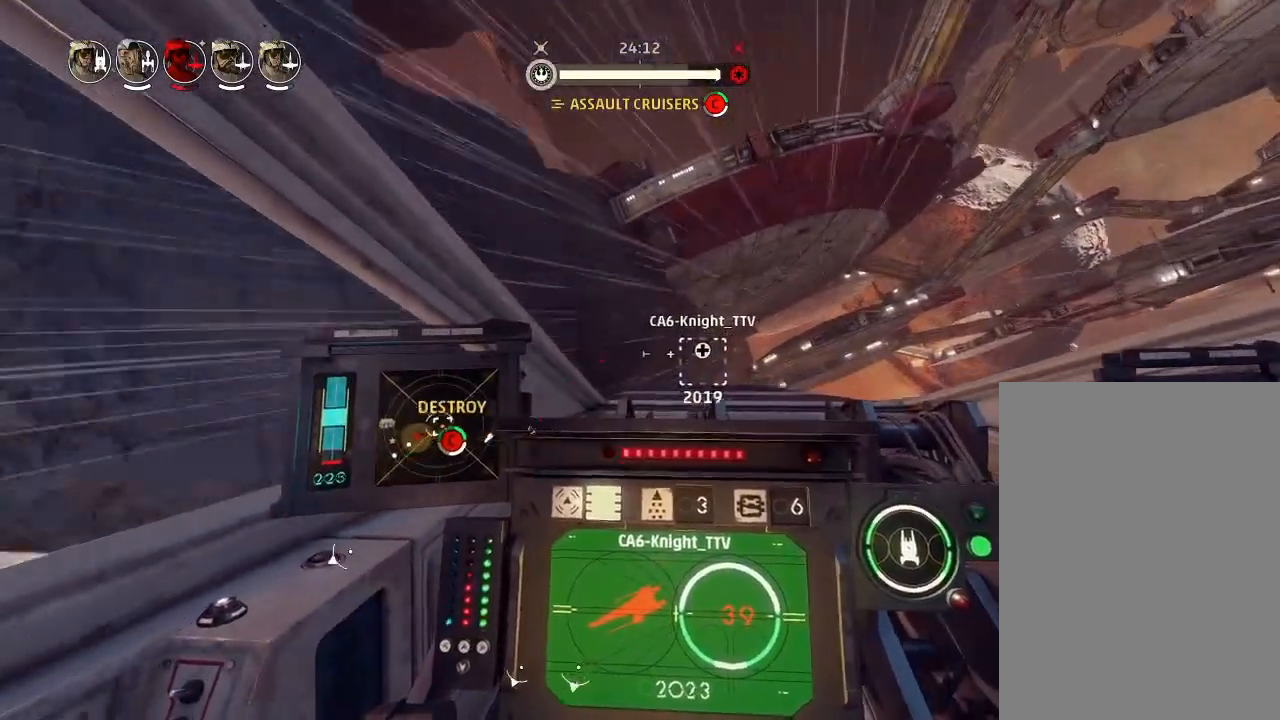
{"keys": ["drift"], "events": []}
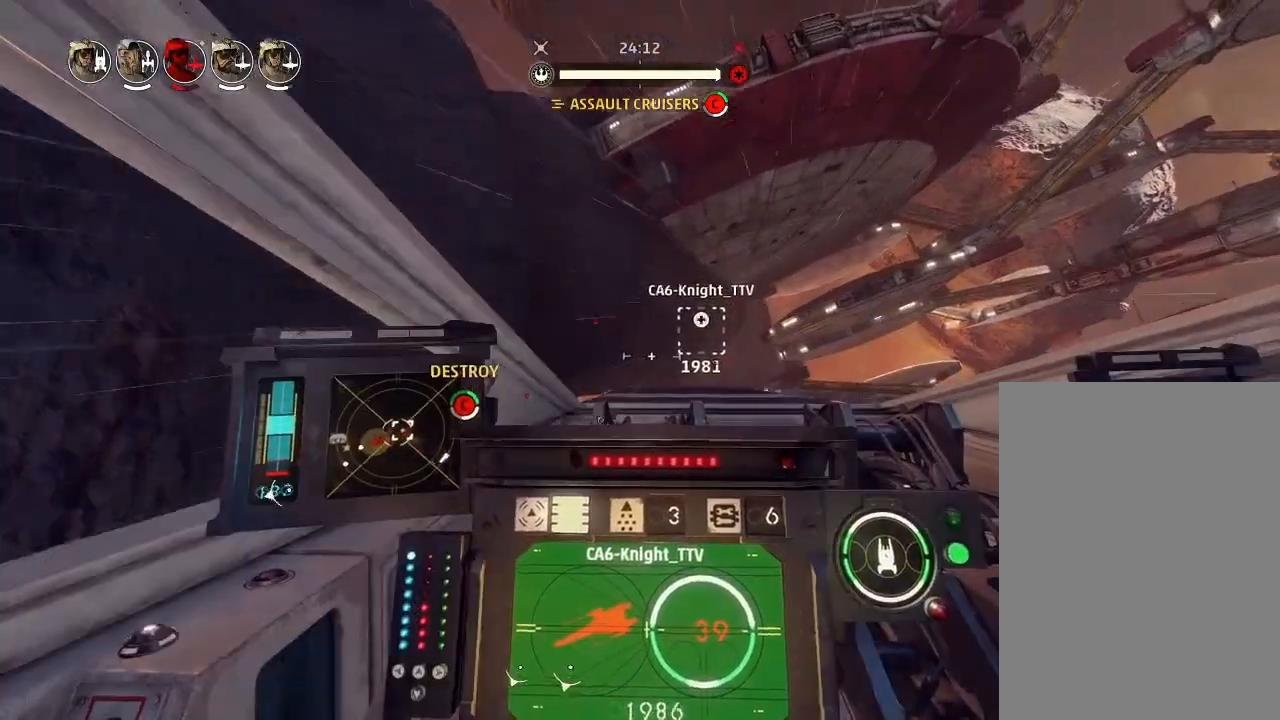
{"keys": ["drift"], "events": []}
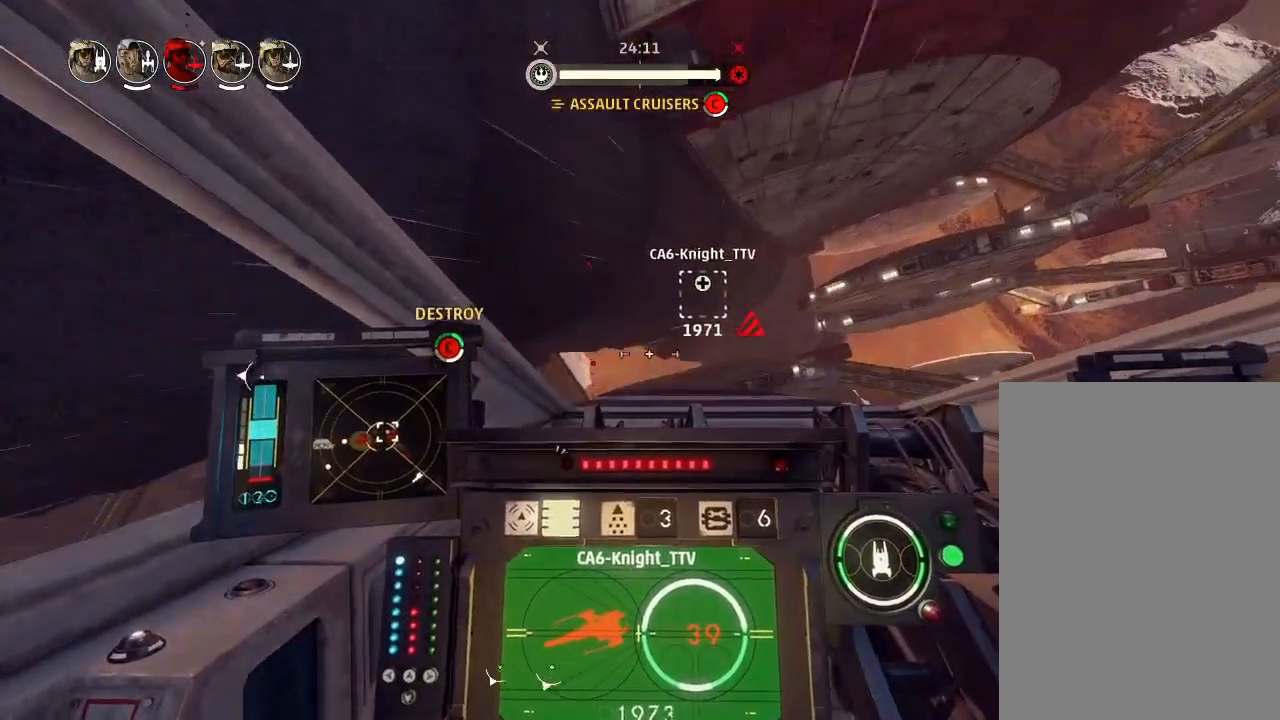
{"keys": ["drift"], "events": [[133, "drift", "up"], [233, "weapons2", "down"], [300, "boost", "down"], [333, "shields2", "down"], [400, "drift", "down"], [433, "weapons2", "up"], [467, "shields2", "up"], [500, "boost", "up"]]}
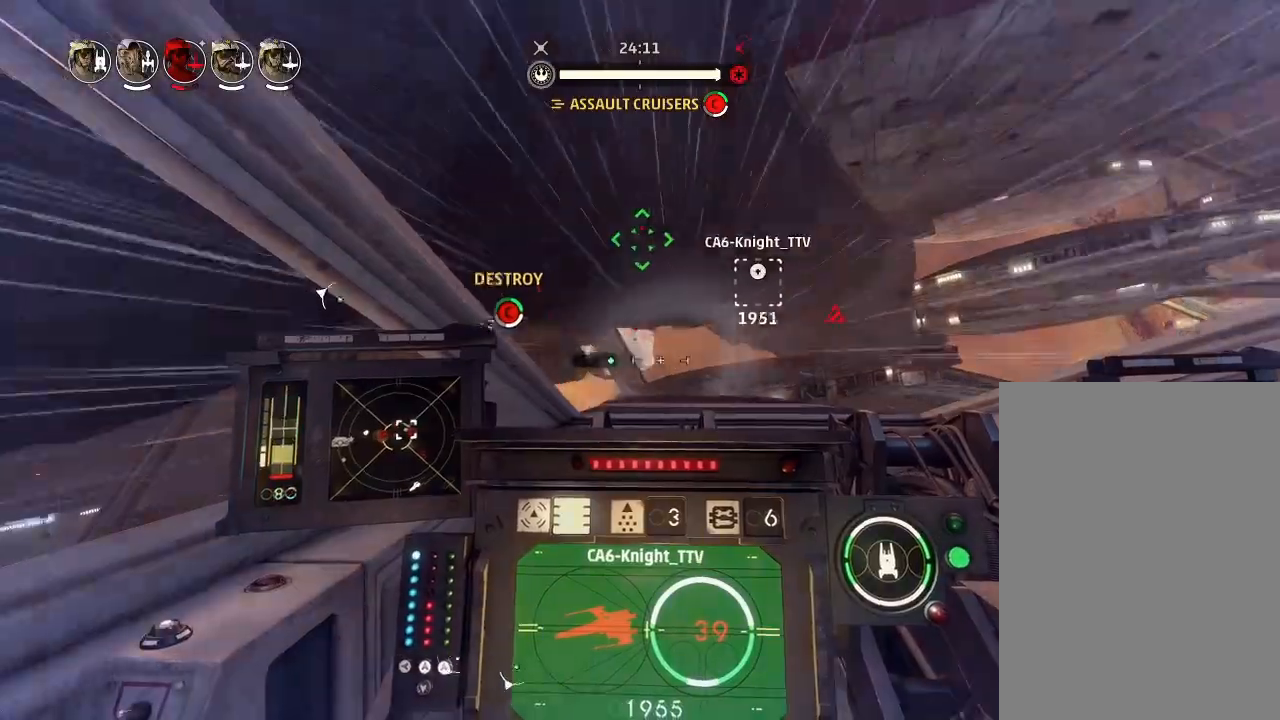
{"keys": ["drift", "weapons"], "events": [[167, "drift", "up"], [333, "drift", "down"], [433, "weapons", "down"]]}
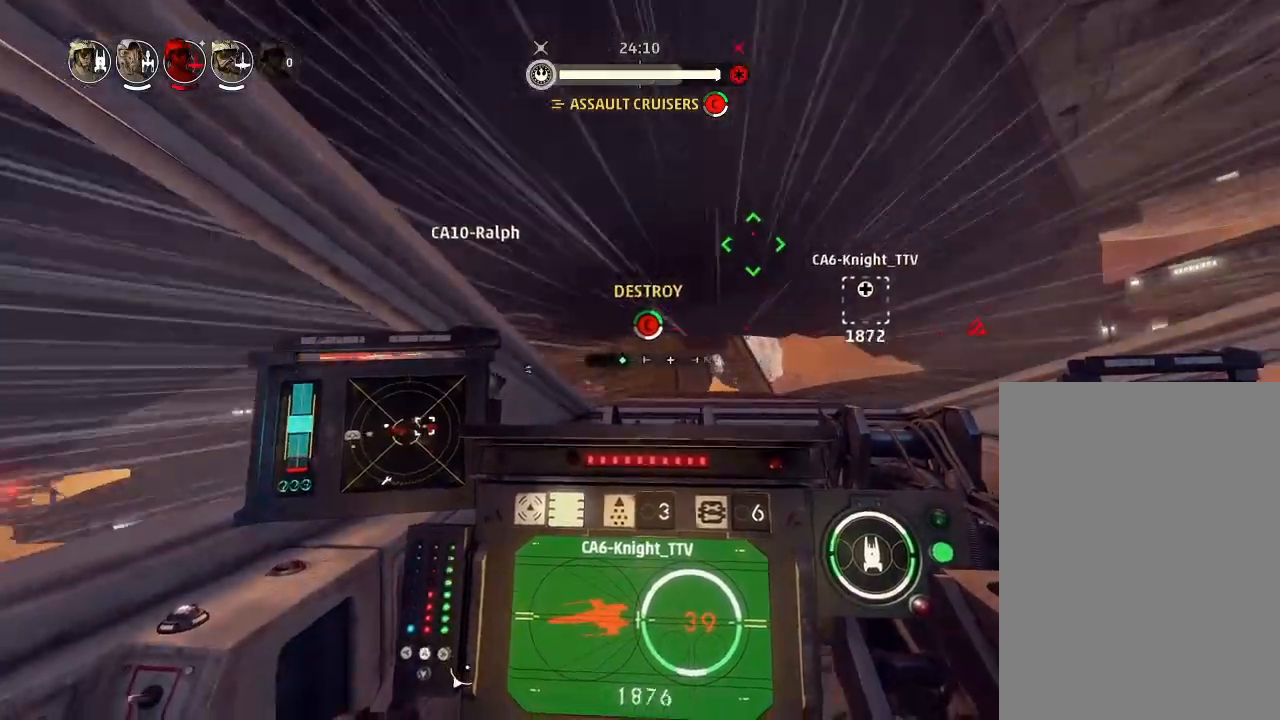
{"keys": ["drift"], "events": [[33, "engines", "down"], [67, "weapons", "up"], [100, "engines", "up"]]}
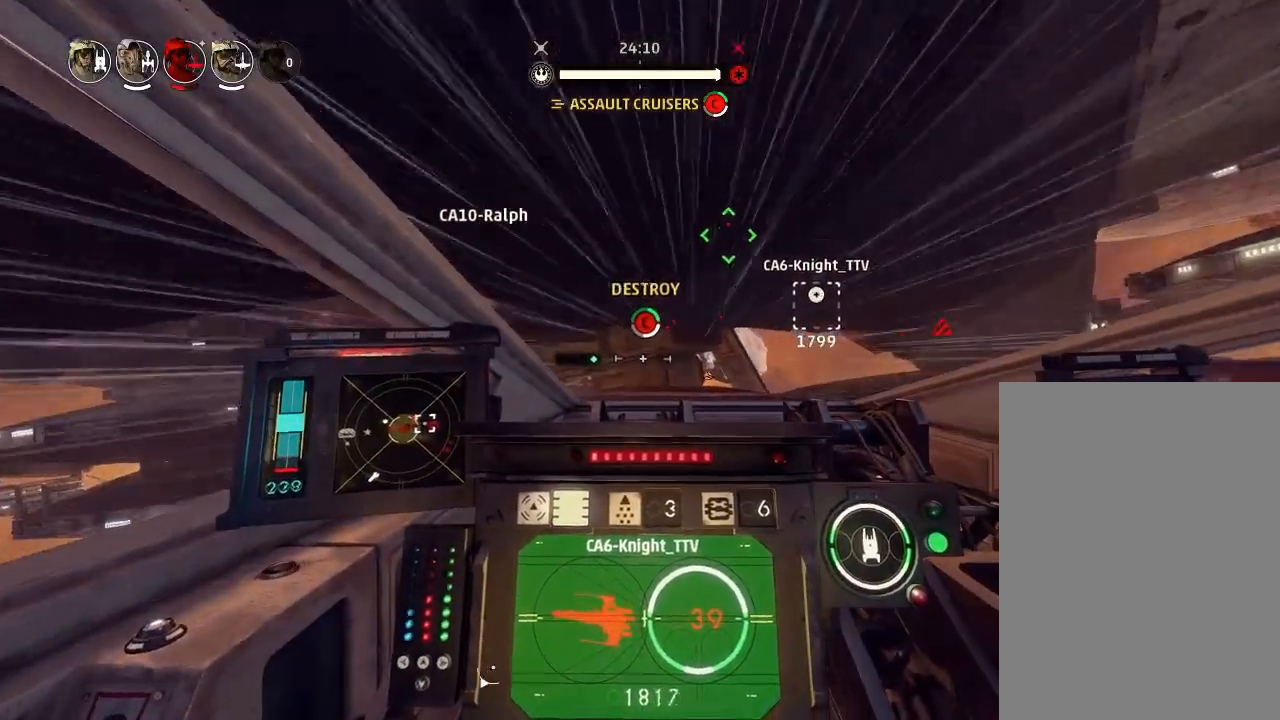
{"keys": ["drift"], "events": []}
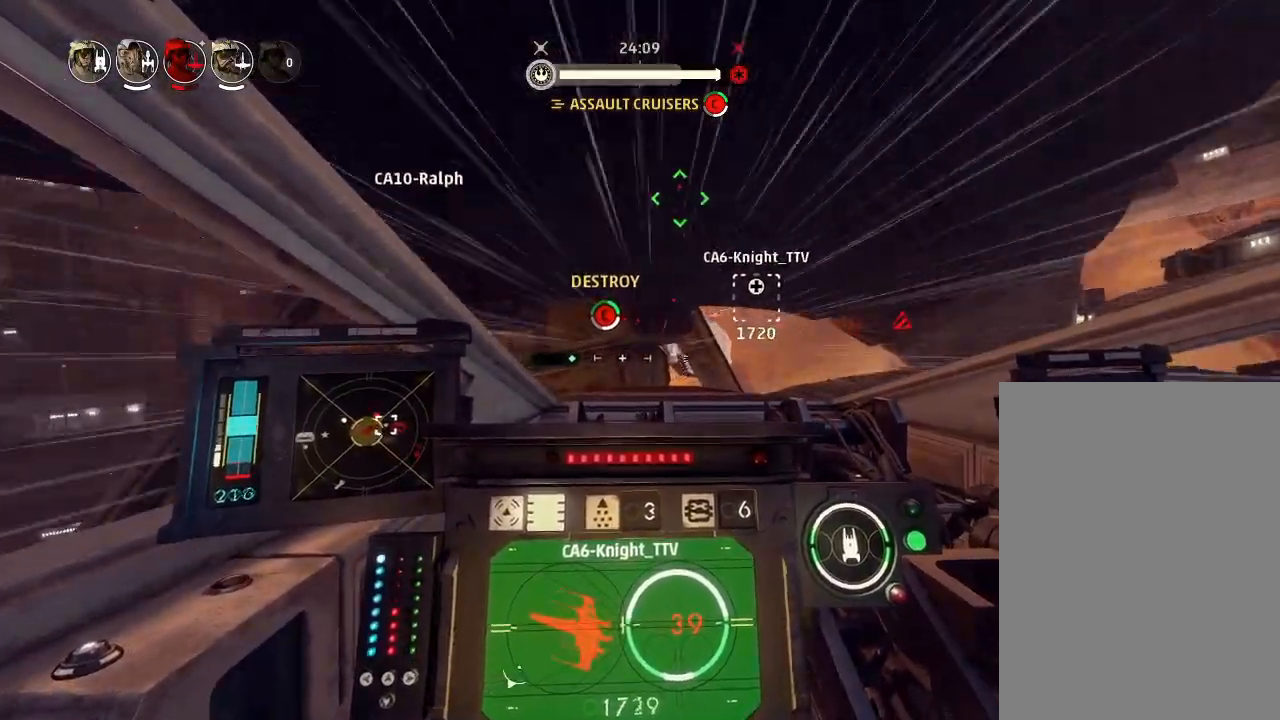
{"keys": ["drift"], "events": []}
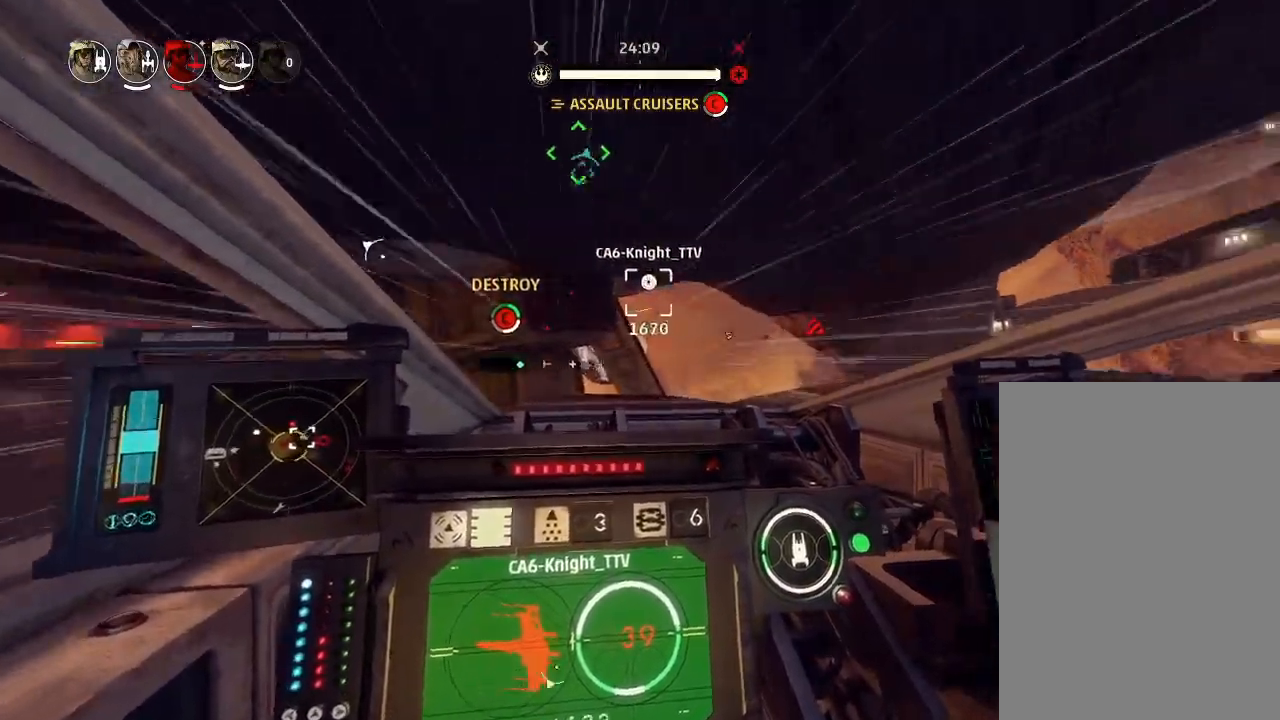
{"keys": ["boost", "weapons2"], "events": [[367, "drift", "up"], [433, "weapons2", "down"], [500, "boost", "down"]]}
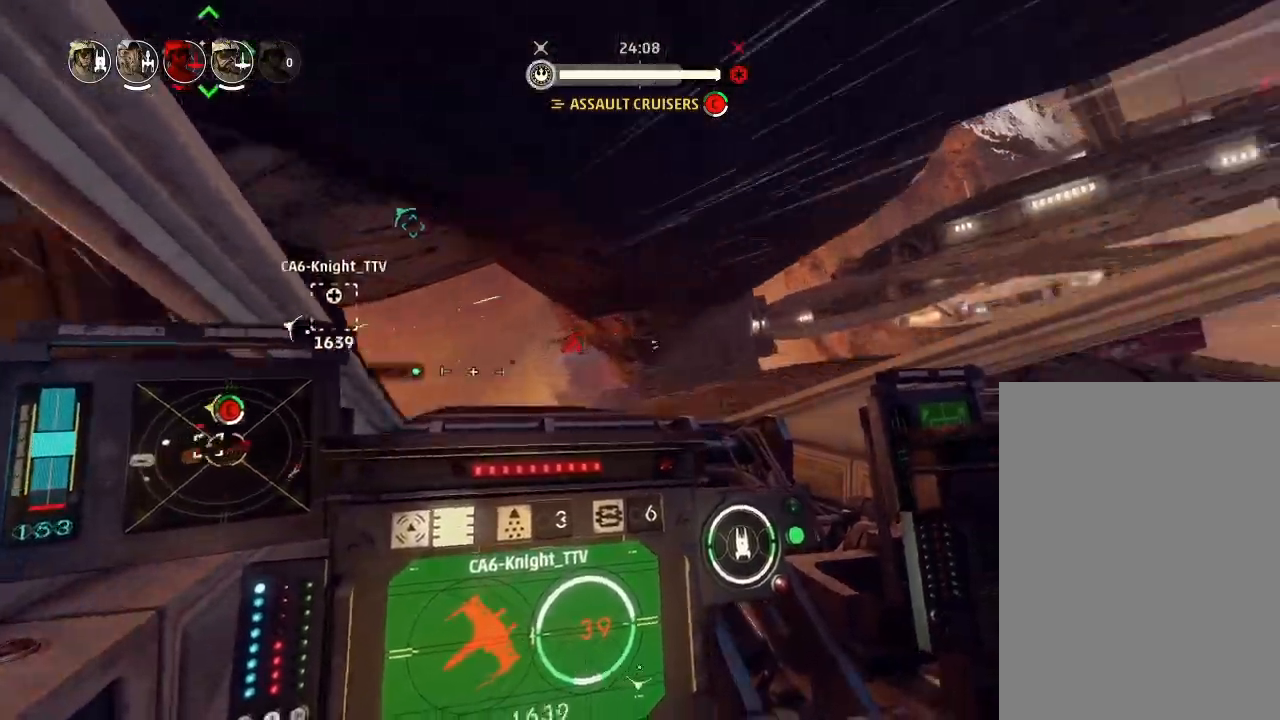
{"keys": [], "events": [[33, "shields2", "down"], [67, "weapons2", "up"], [100, "drift", "down"], [133, "shields2", "up"], [233, "boost", "up"], [367, "drift", "up"]]}
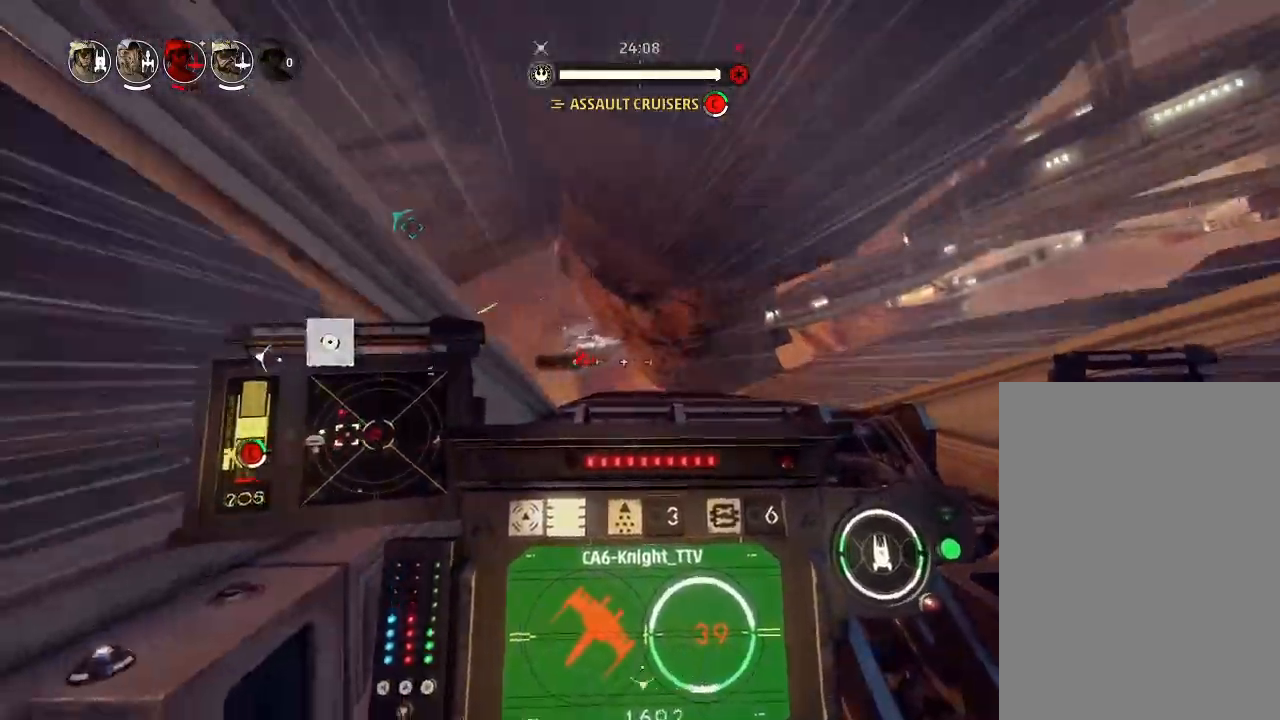
{"keys": ["drift"], "events": [[33, "drift", "down"], [100, "weapons", "down"], [167, "engines", "down"], [167, "weapons", "up"], [233, "engines", "up"]]}
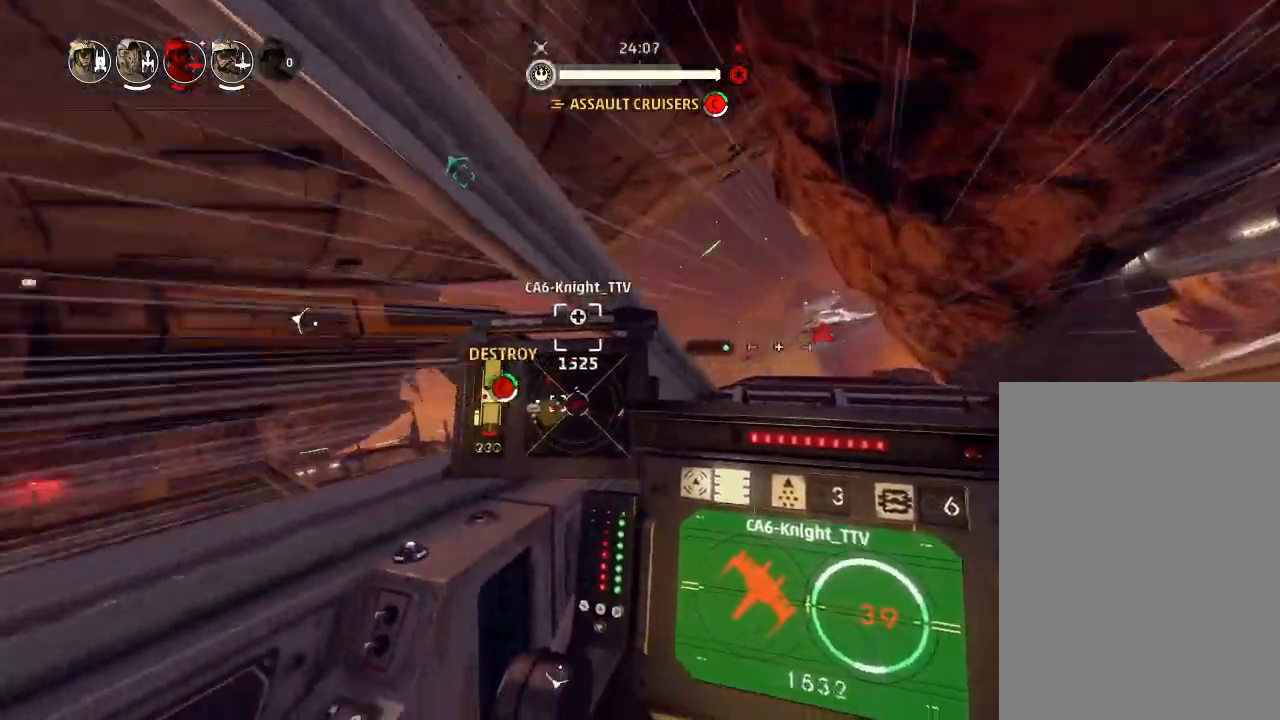
{"keys": ["drift"], "events": []}
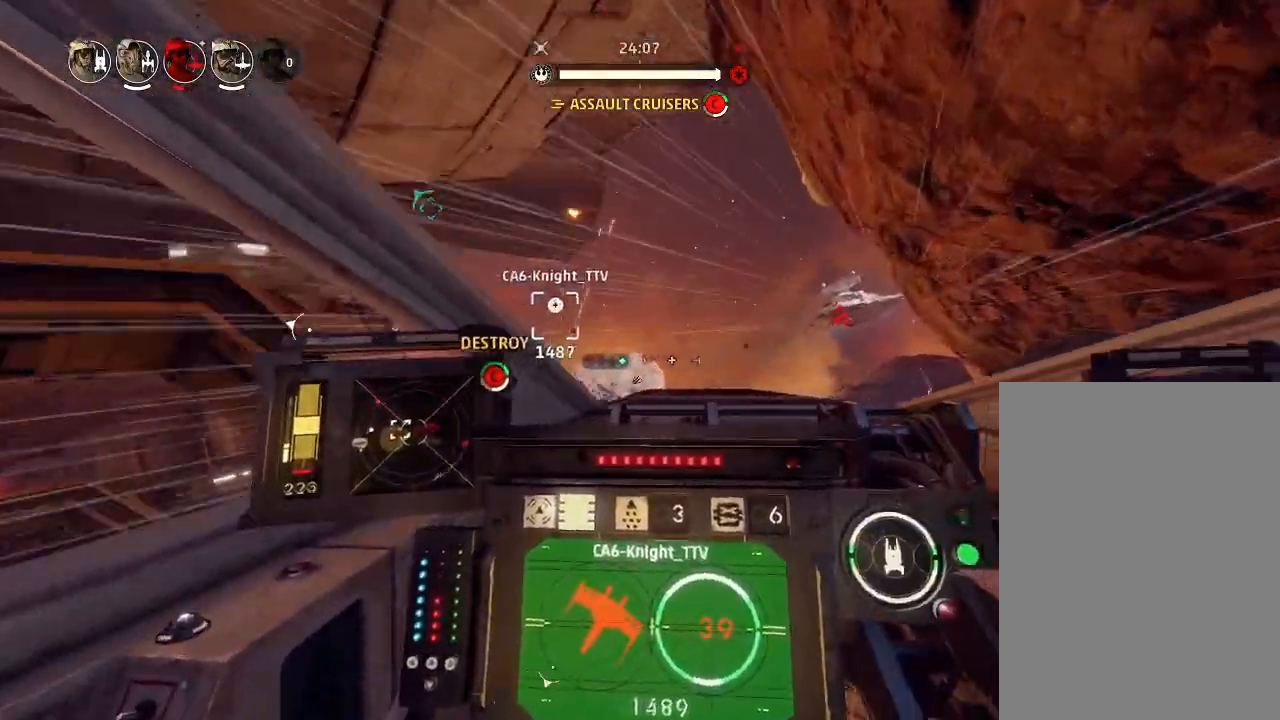
{"keys": ["boost", "drift", "shields2"], "events": [[200, "drift", "up"], [400, "weapons2", "down"], [500, "boost", "down"], [500, "drift", "down"], [500, "shields2", "down"], [500, "weapons2", "up"]]}
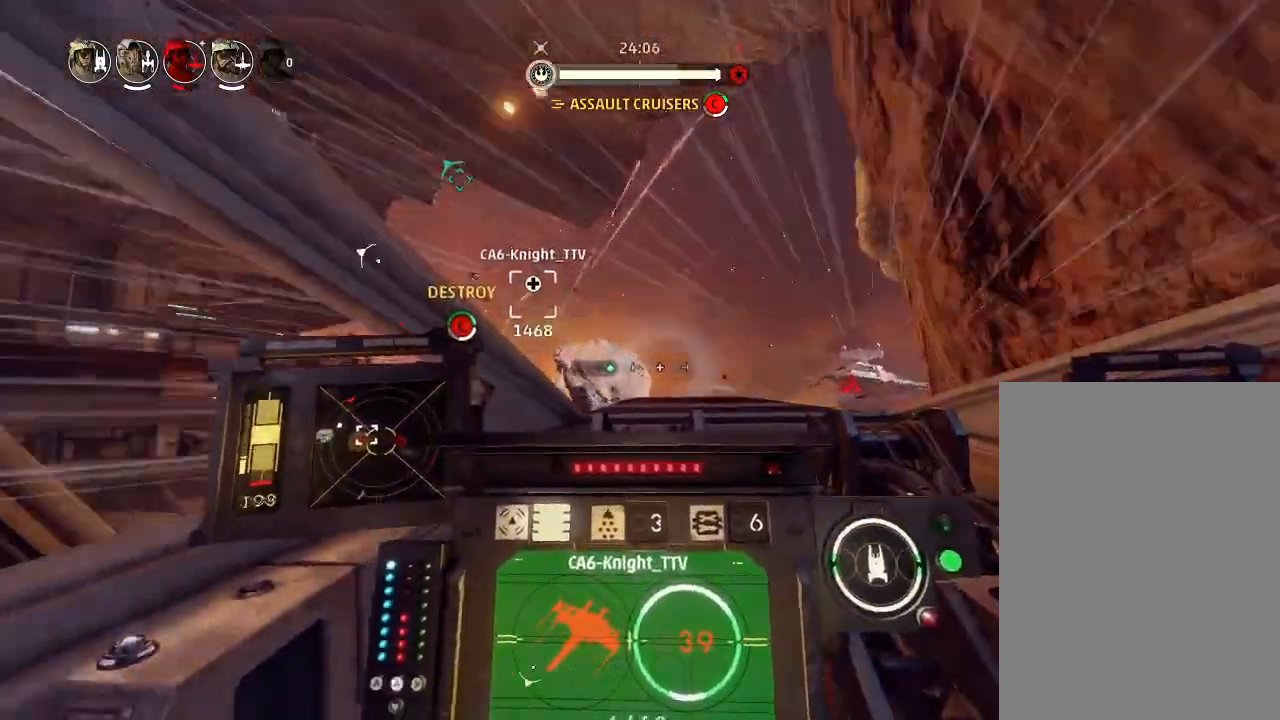
{"keys": [], "events": [[67, "boost", "up"], [100, "shields2", "up"], [400, "drift", "up"]]}
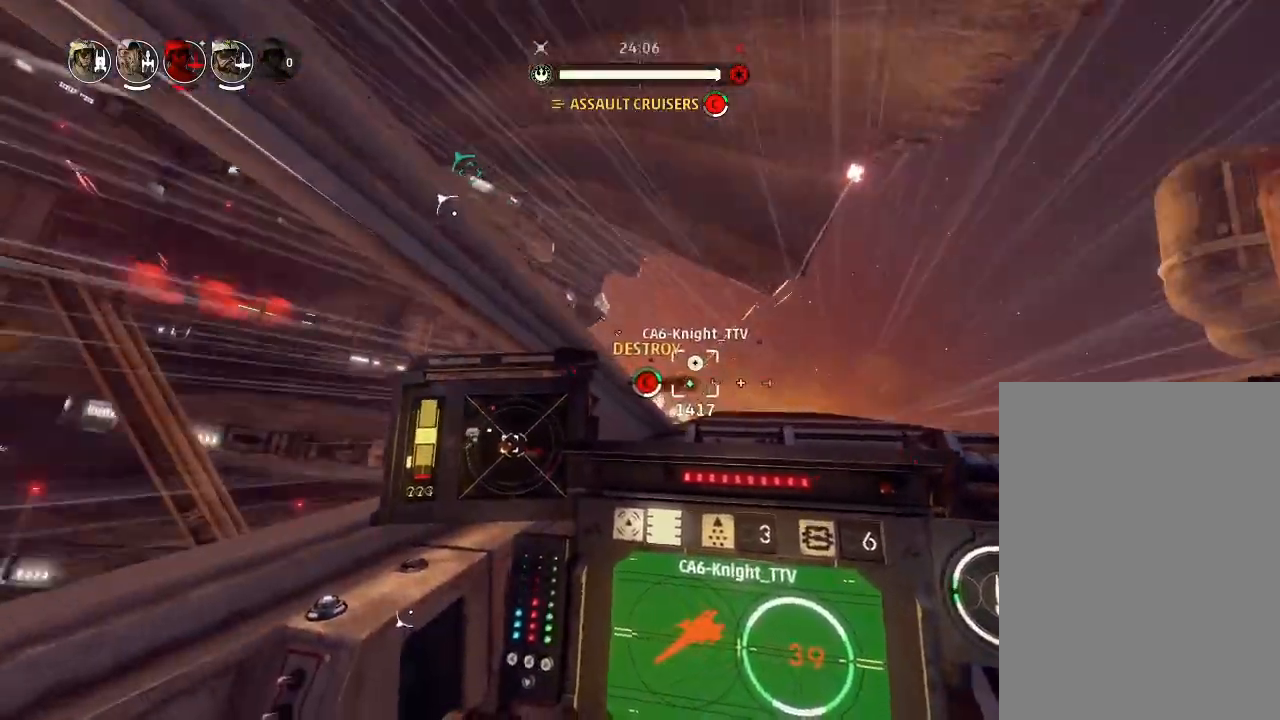
{"keys": ["drift"], "events": [[33, "drift", "down"], [100, "weapons", "down"], [200, "engines", "down"], [200, "weapons", "up"], [267, "engines", "up"]]}
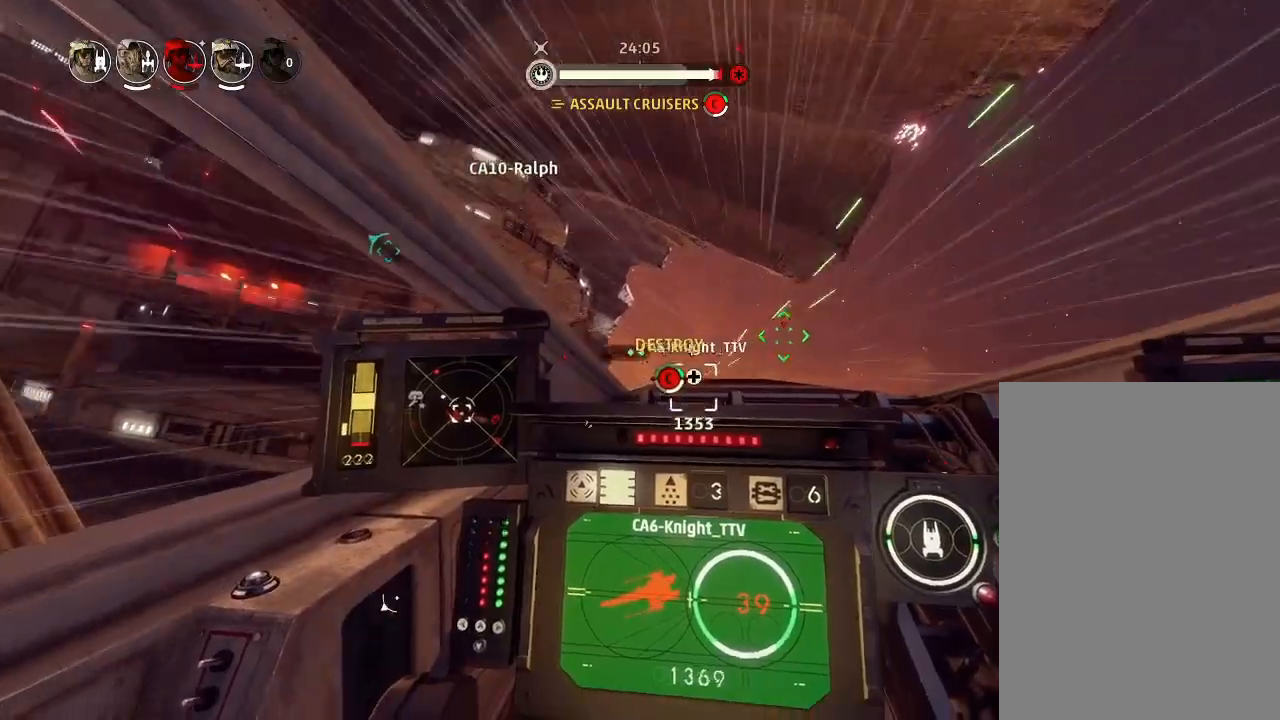
{"keys": ["drift"], "events": []}
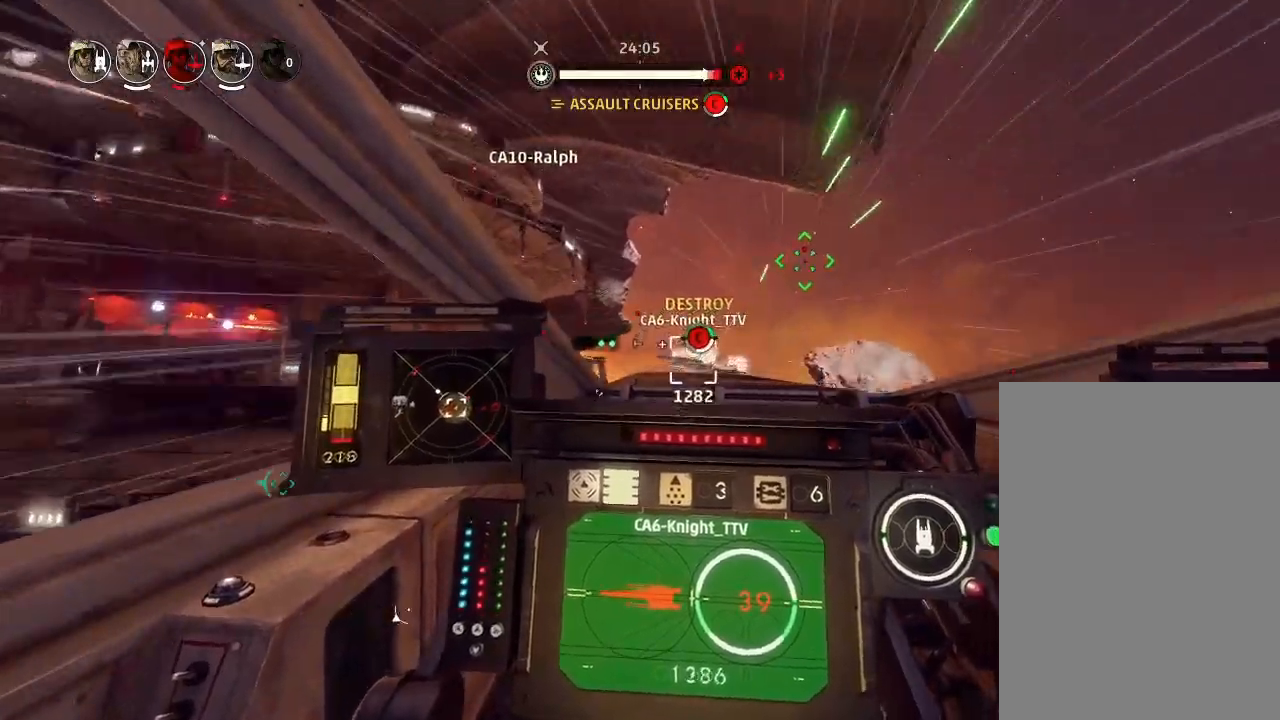
{"keys": ["weapons2"], "events": [[467, "drift", "up"], [500, "weapons2", "down"]]}
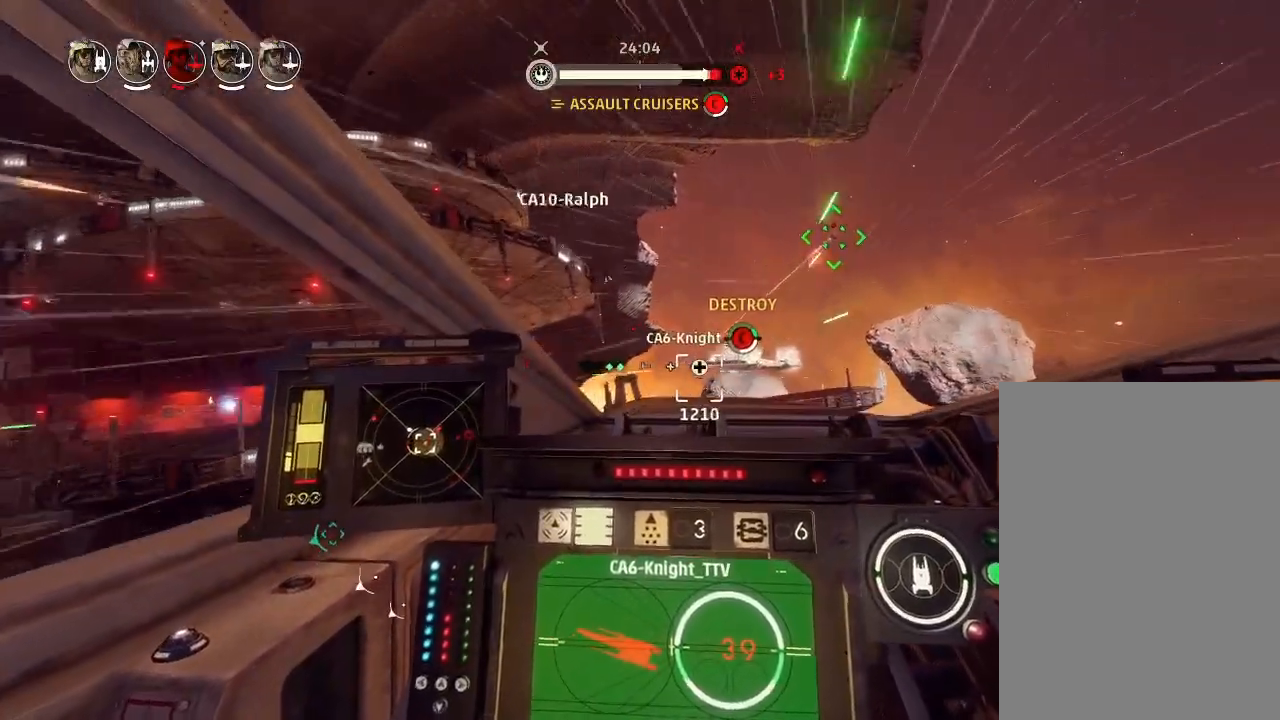
{"keys": [], "events": [[67, "boost", "down"], [100, "shields2", "down"], [167, "drift", "down"], [200, "weapons2", "up"], [267, "boost", "up"], [300, "shields2", "up"], [400, "drift", "up"]]}
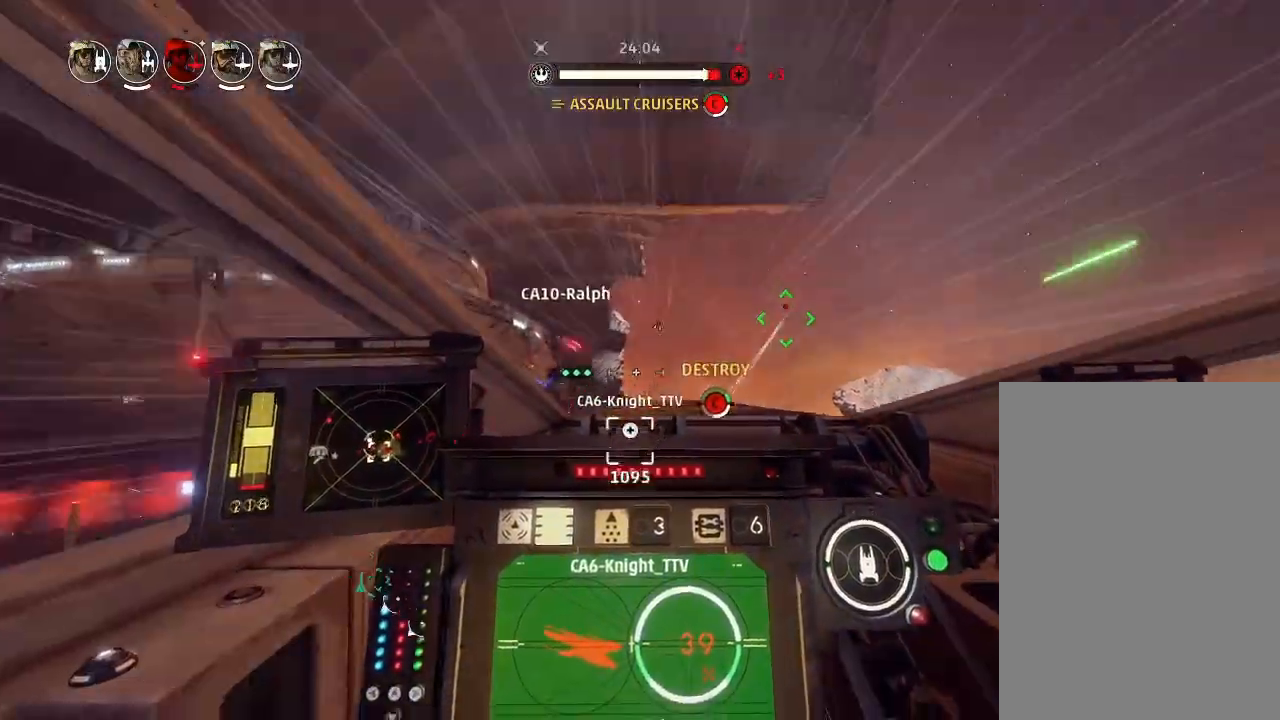
{"keys": ["drift"], "events": [[67, "drift", "down"], [100, "weapons", "down"], [200, "weapons", "up"]]}
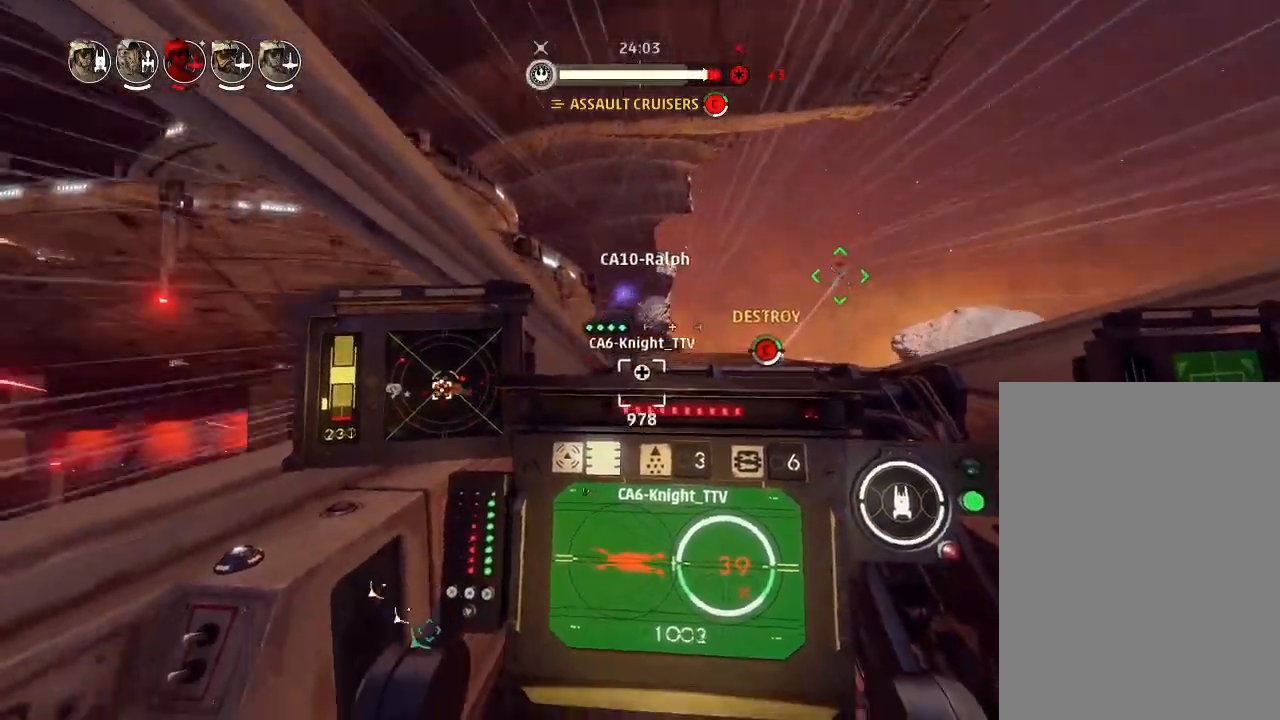
{"keys": ["drift"], "events": []}
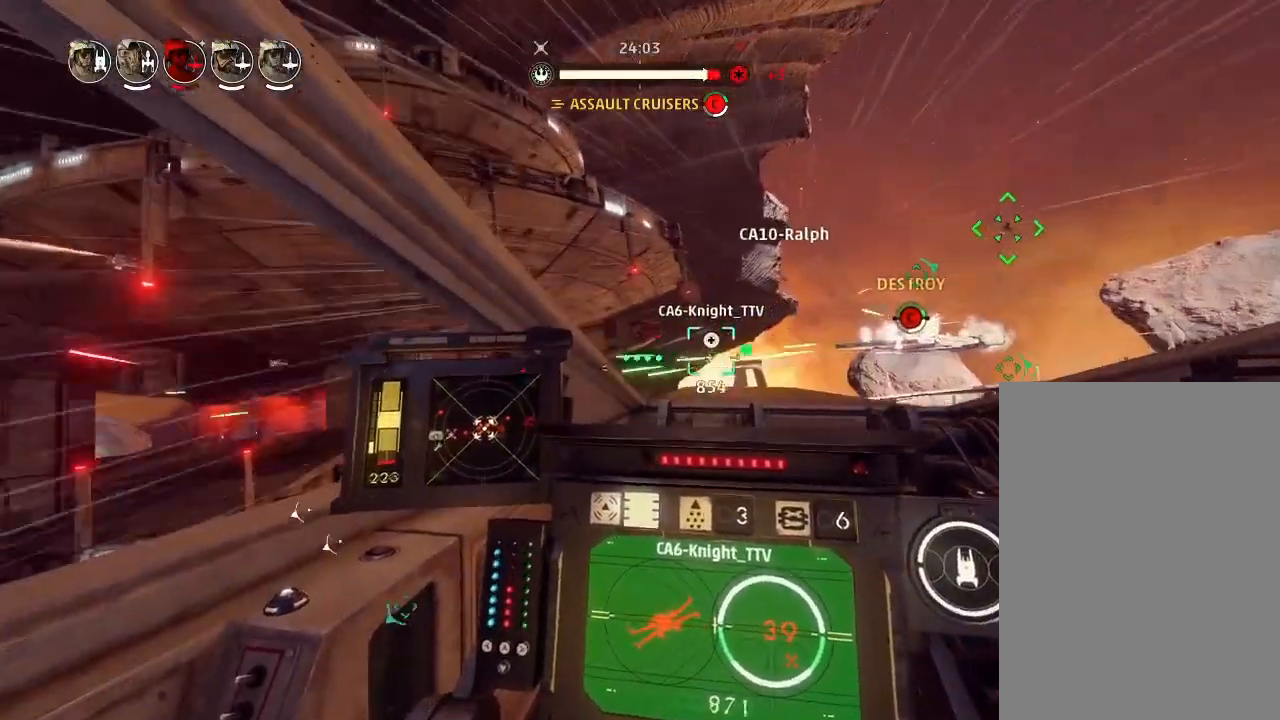
{"keys": [], "events": [[467, "drift", "up"]]}